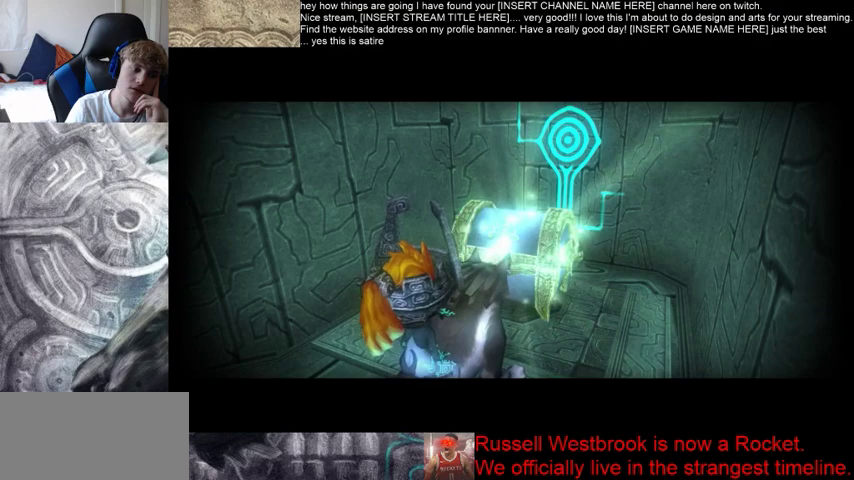
Gameplay with a controller (Xbox layout); each line is a JSON object with the inputs held at the frame after it (dt_ms = milliseconds from this image to that frame). "events" lists button and stick changes between this image and that frame as [ms after this image, input, new state], when the widget could be followed in between. Not read: L3 R3.
{"dt_ms": 500, "buttons": ["B"], "left_stick": "center", "right_stick": "center", "events": []}
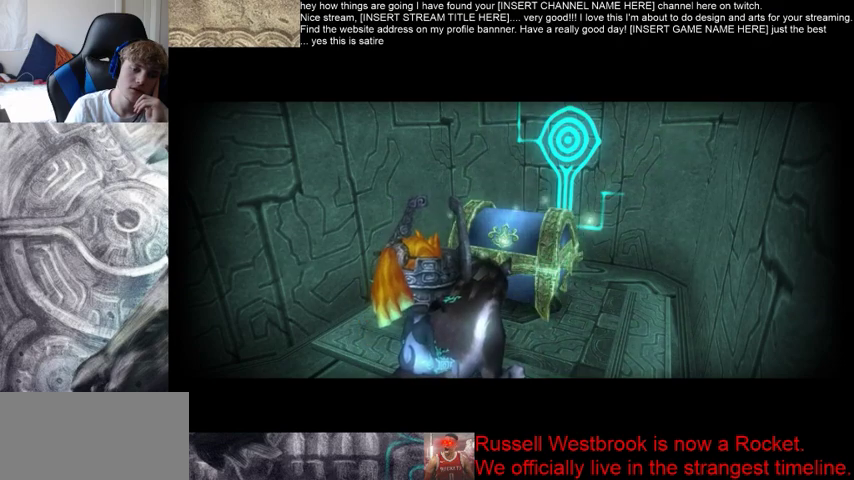
{"dt_ms": 500, "buttons": ["B"], "left_stick": "center", "right_stick": "center", "events": []}
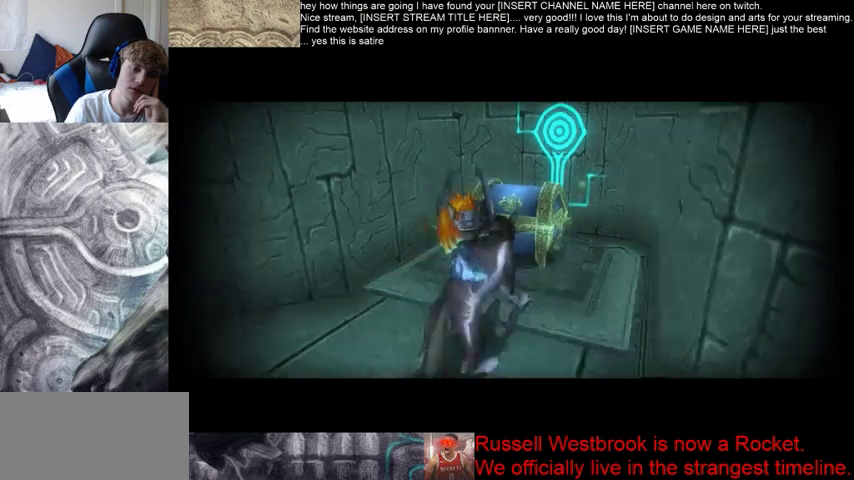
{"dt_ms": 500, "buttons": ["B"], "left_stick": "center", "right_stick": "center", "events": []}
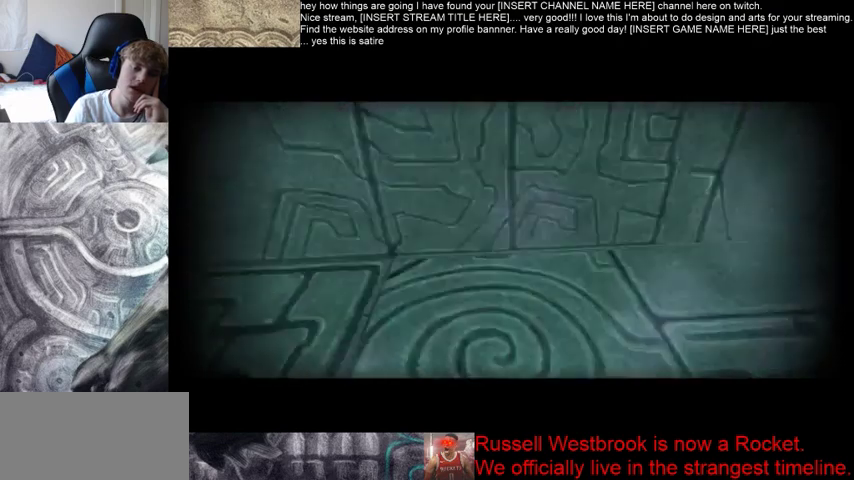
{"dt_ms": 500, "buttons": ["B"], "left_stick": "center", "right_stick": "center", "events": []}
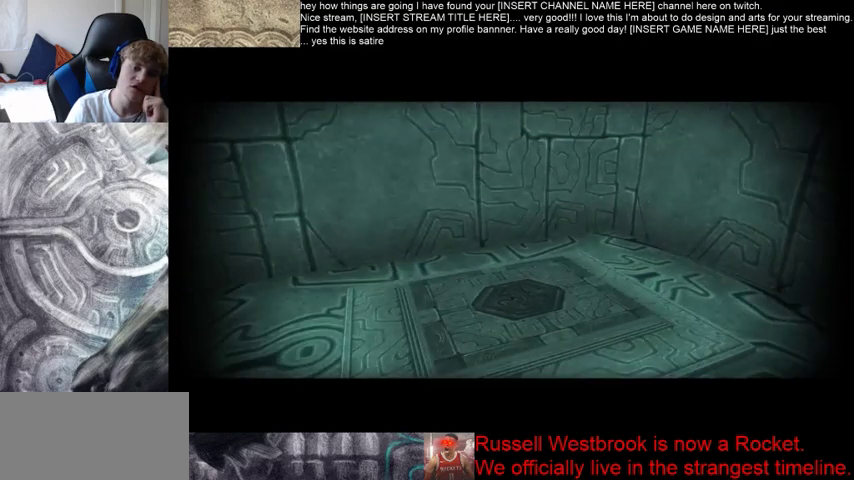
{"dt_ms": 500, "buttons": ["B"], "left_stick": "center", "right_stick": "center", "events": []}
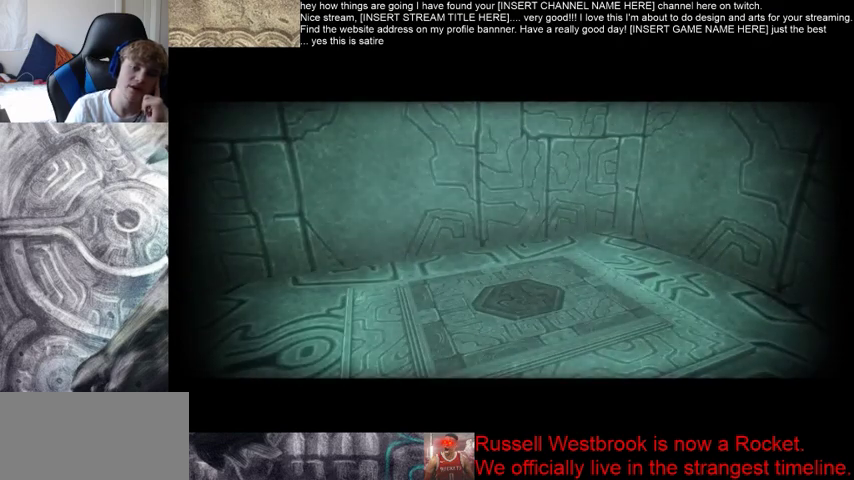
{"dt_ms": 500, "buttons": ["B"], "left_stick": "center", "right_stick": "center", "events": []}
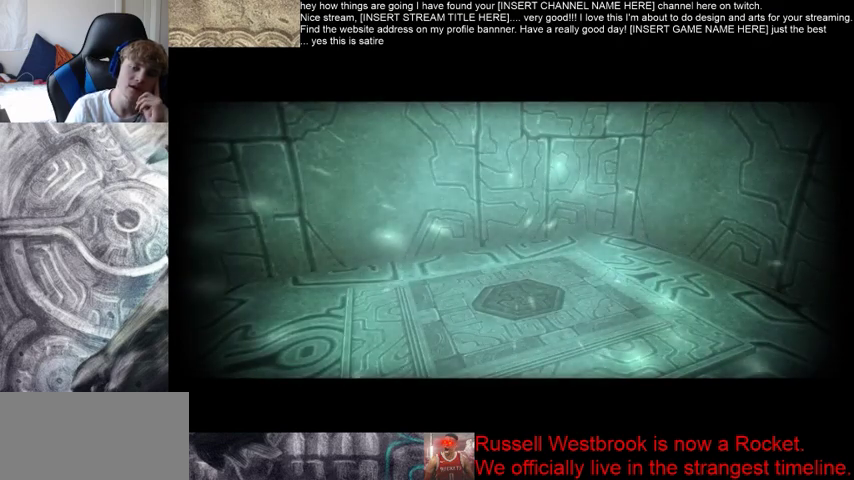
{"dt_ms": 500, "buttons": ["B"], "left_stick": "center", "right_stick": "center", "events": []}
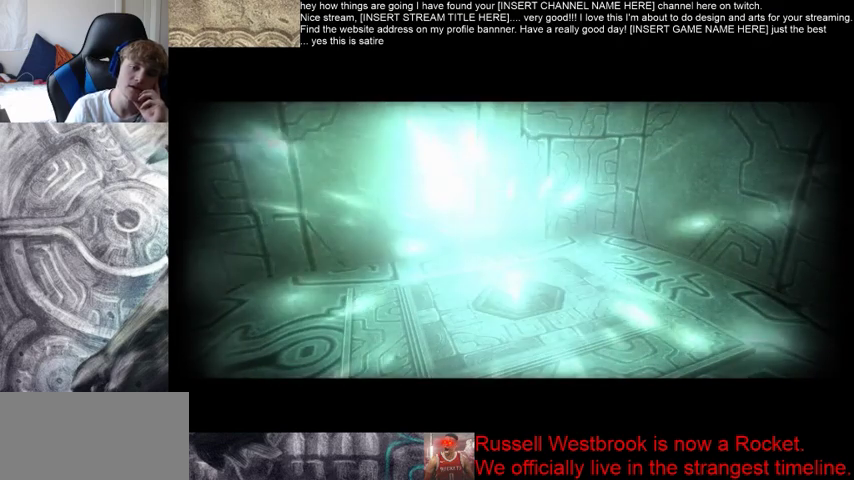
{"dt_ms": 500, "buttons": ["B"], "left_stick": "center", "right_stick": "center", "events": []}
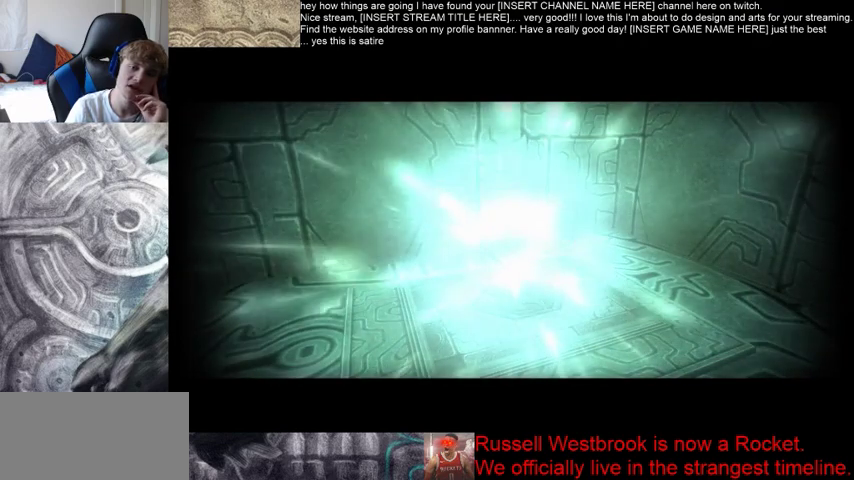
{"dt_ms": 500, "buttons": ["B"], "left_stick": "center", "right_stick": "center", "events": []}
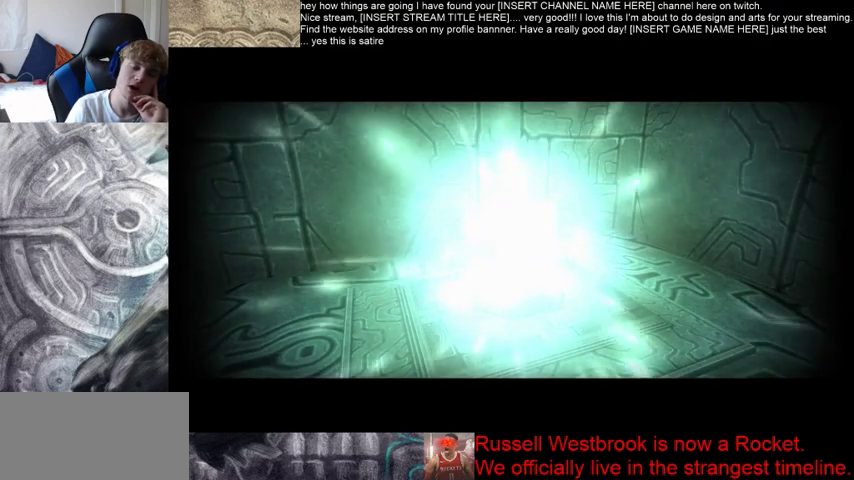
{"dt_ms": 500, "buttons": ["B"], "left_stick": "center", "right_stick": "center", "events": []}
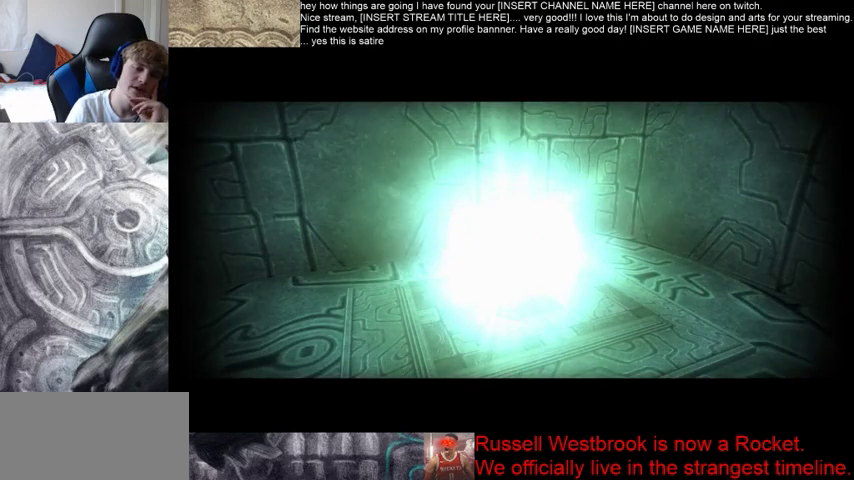
{"dt_ms": 500, "buttons": ["B"], "left_stick": "center", "right_stick": "center", "events": []}
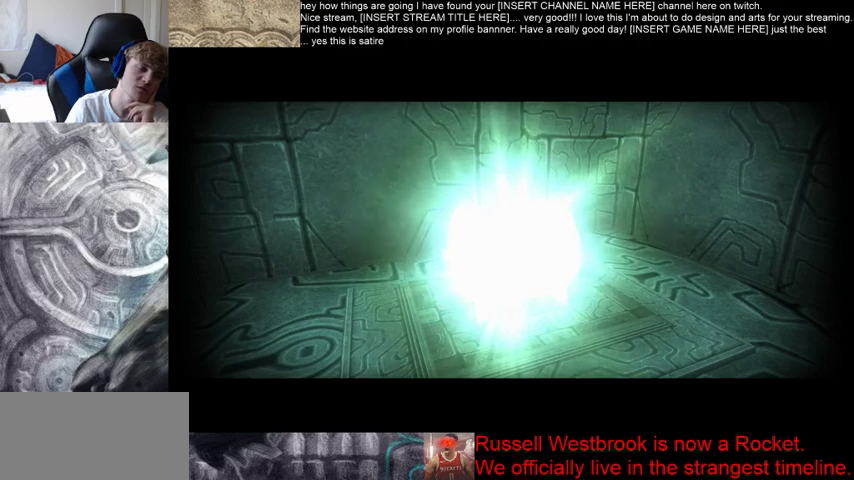
{"dt_ms": 500, "buttons": ["B"], "left_stick": "center", "right_stick": "center", "events": []}
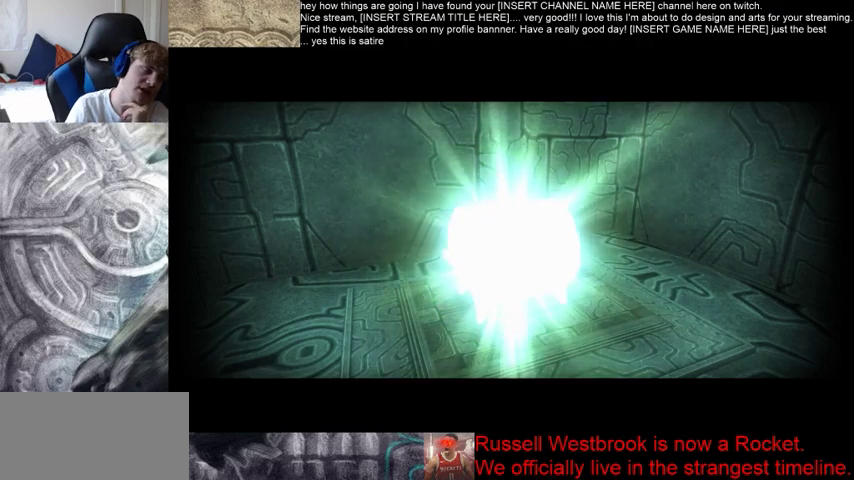
{"dt_ms": 500, "buttons": ["B"], "left_stick": "center", "right_stick": "center", "events": []}
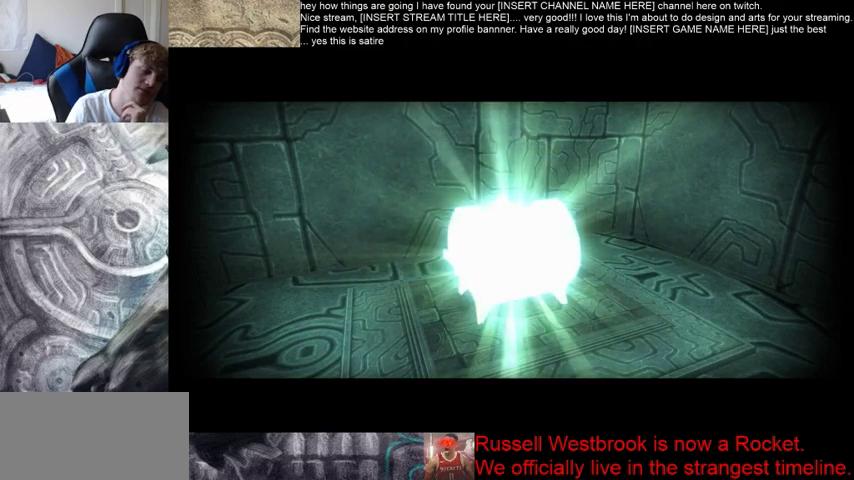
{"dt_ms": 500, "buttons": ["B"], "left_stick": "center", "right_stick": "center", "events": []}
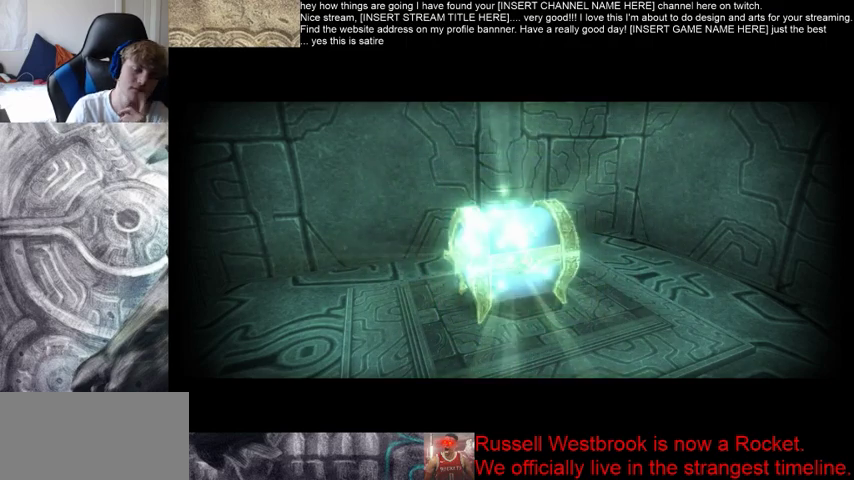
{"dt_ms": 500, "buttons": ["B"], "left_stick": "center", "right_stick": "center", "events": []}
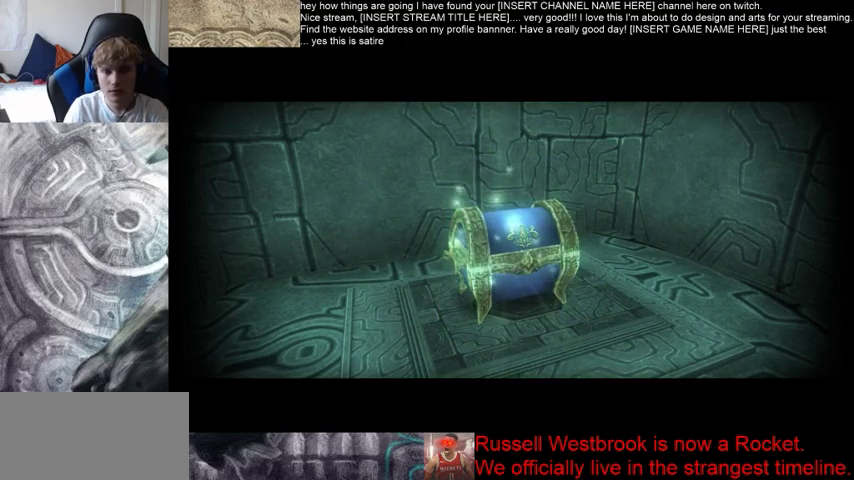
{"dt_ms": 500, "buttons": ["B"], "left_stick": "center", "right_stick": "center", "events": []}
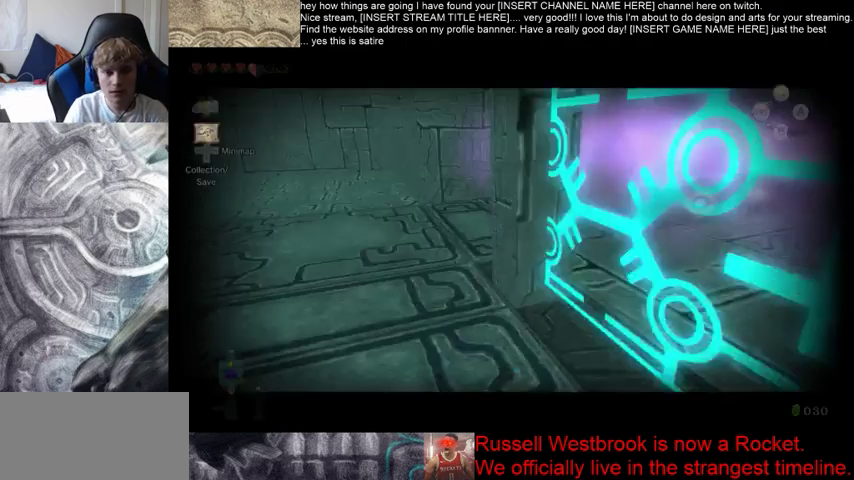
{"dt_ms": 1000, "buttons": [], "left_stick": "center", "right_stick": "center"}